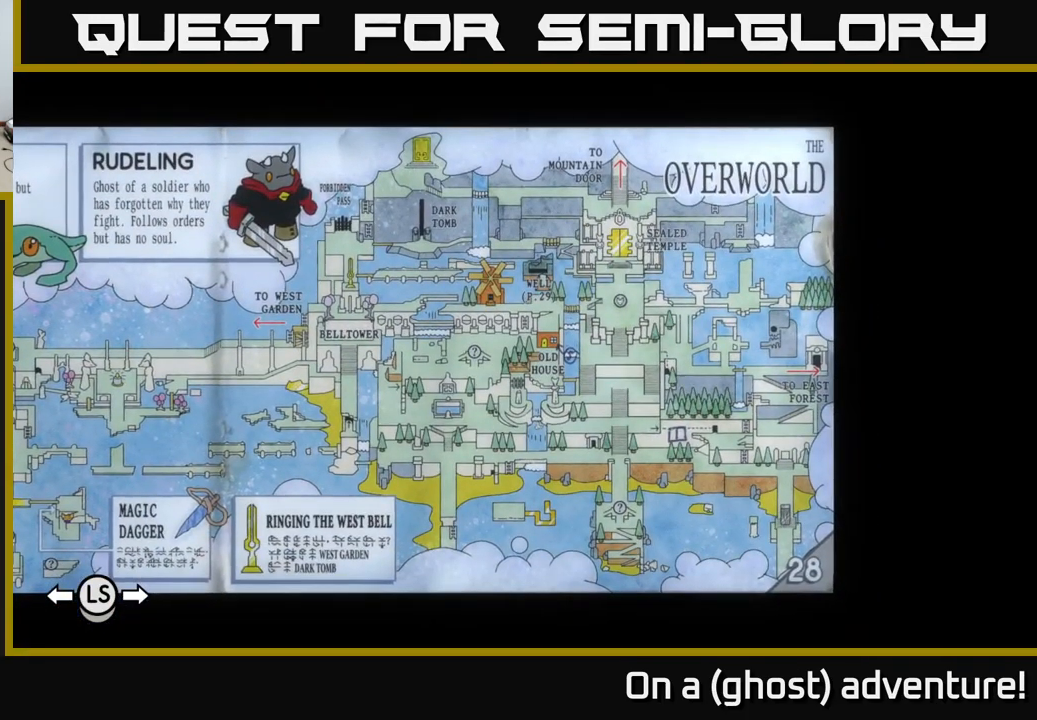
Gameplay with a controller (Xbox layout); each line is a JSON object with the inputs held at the frame after it. "events" lists button and stick changes between this image and that frame as [ms after this image, input, new state], when the widget could be followed in between.
{"buttons": [], "left_stick": "center", "right_stick": "center", "events": []}
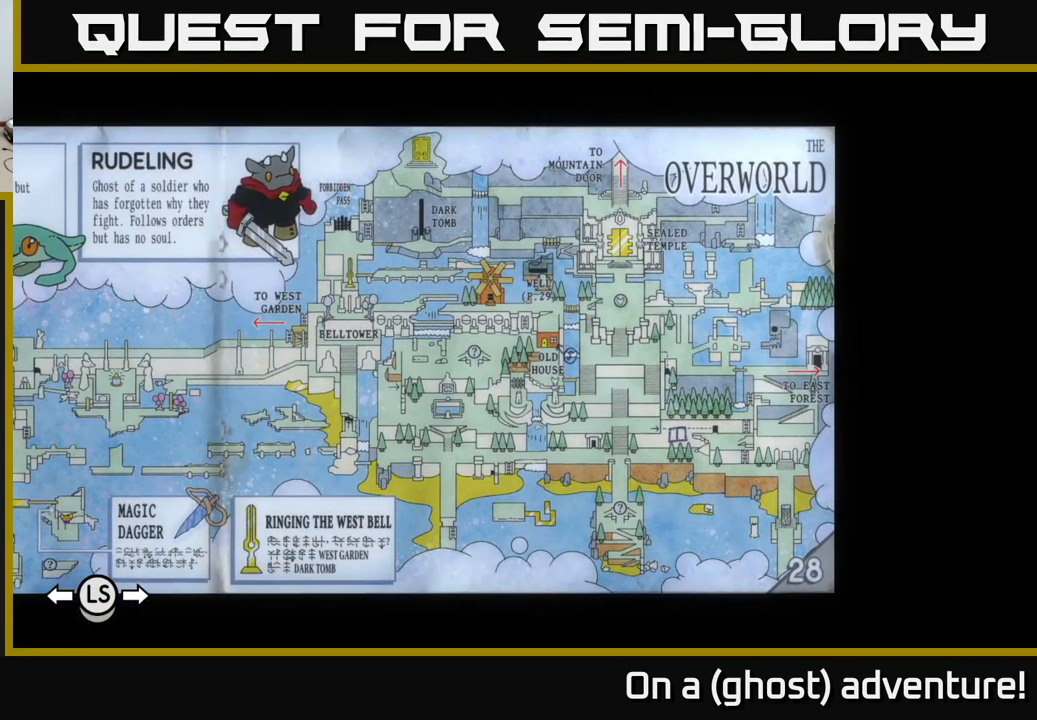
{"buttons": [], "left_stick": "center", "right_stick": "center", "events": []}
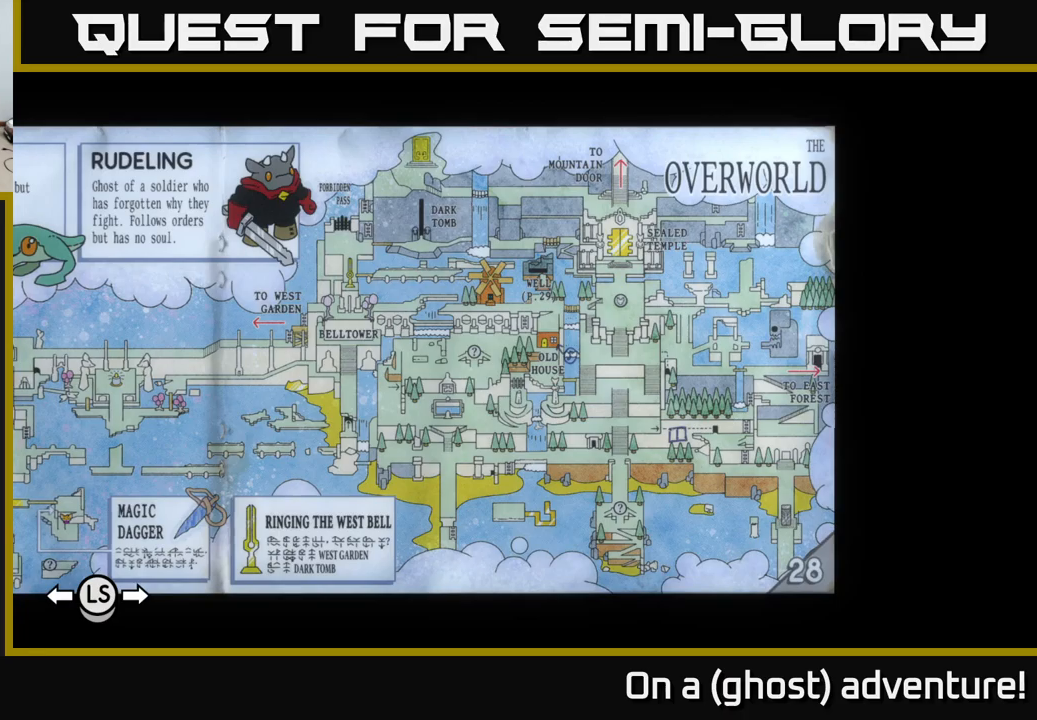
{"buttons": [], "left_stick": "center", "right_stick": "center", "events": [[200, "DPAD_DOWN", "down"], [350, "DPAD_DOWN", "up"]]}
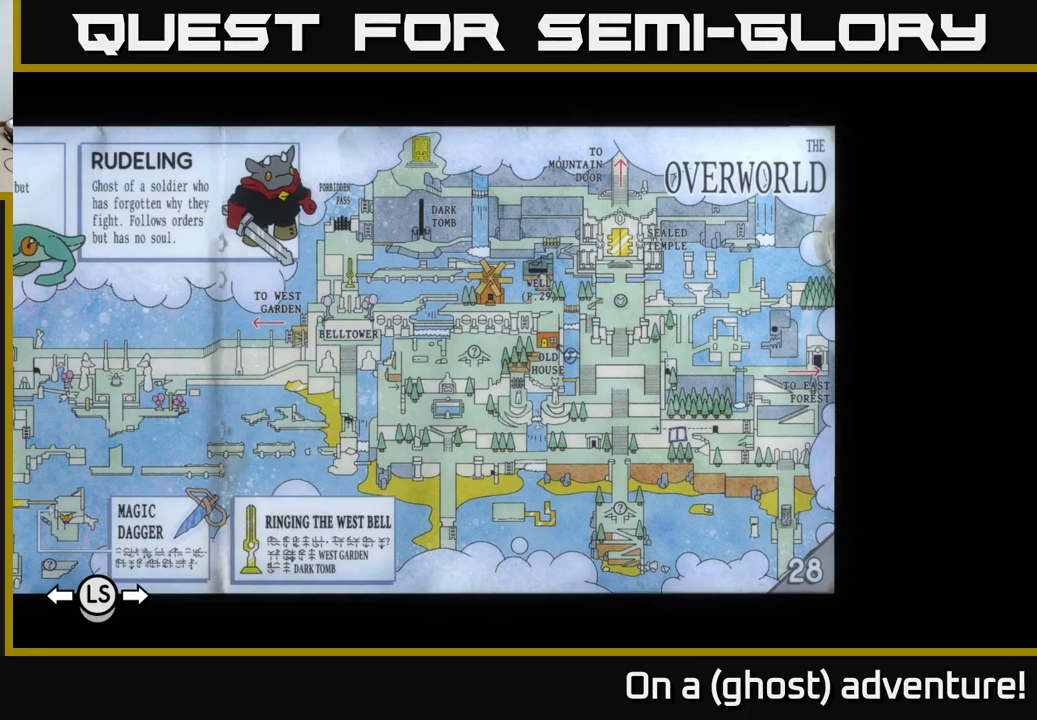
{"buttons": [], "left_stick": "center", "right_stick": "center", "events": []}
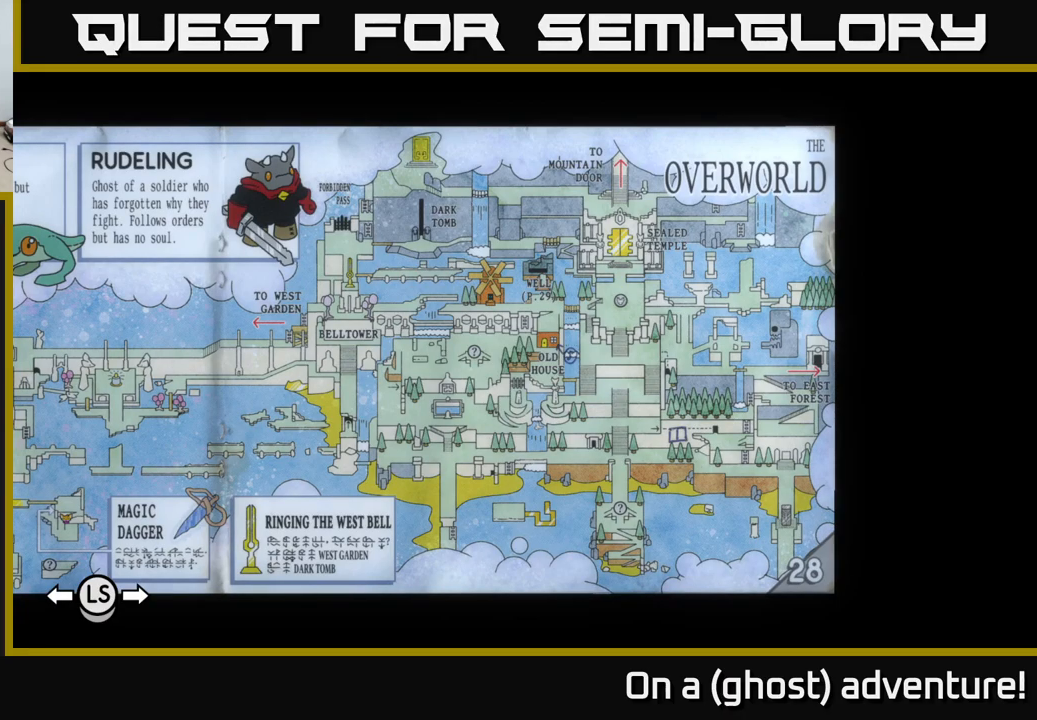
{"buttons": [], "left_stick": "center", "right_stick": "center", "events": []}
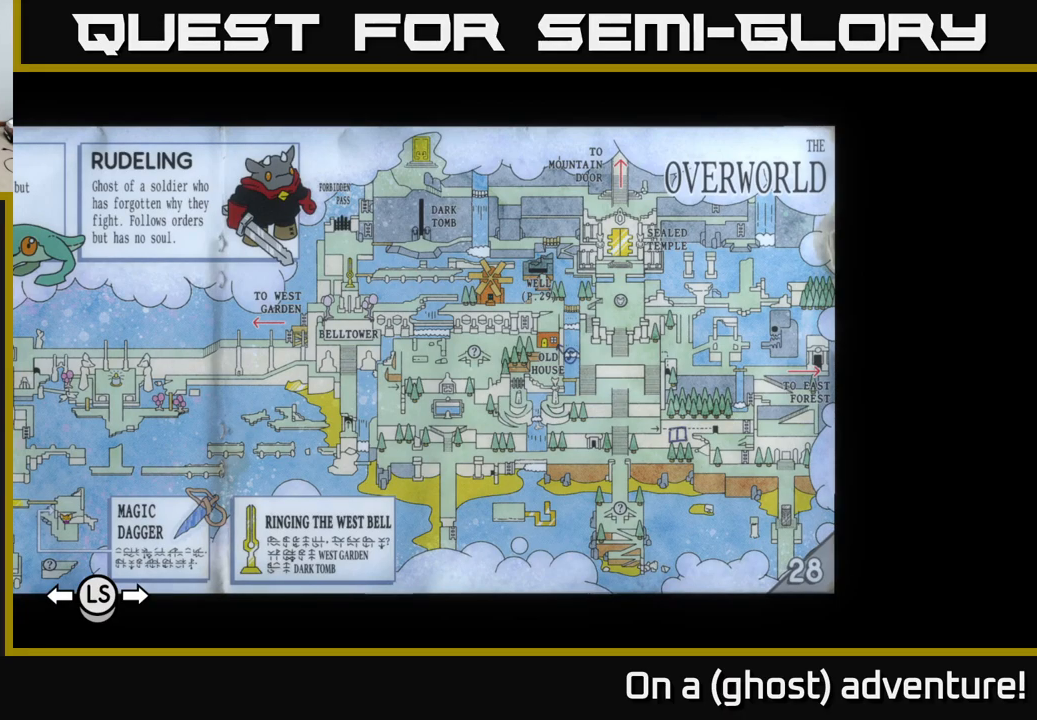
{"buttons": [], "left_stick": "center", "right_stick": "center", "events": []}
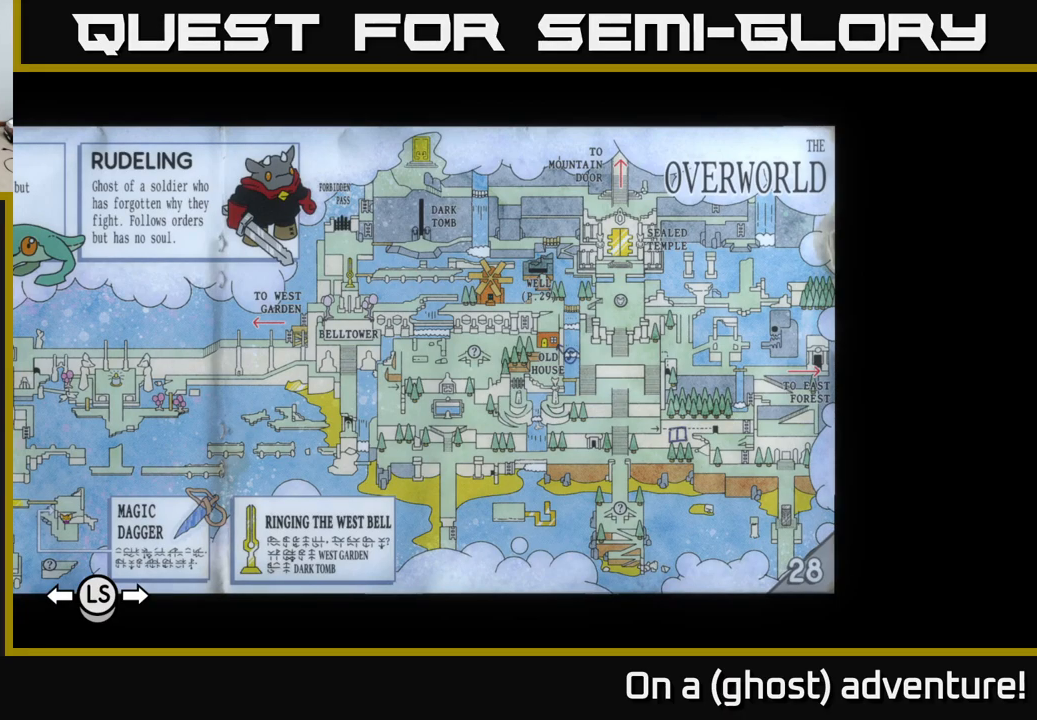
{"buttons": [], "left_stick": "center", "right_stick": "center", "events": []}
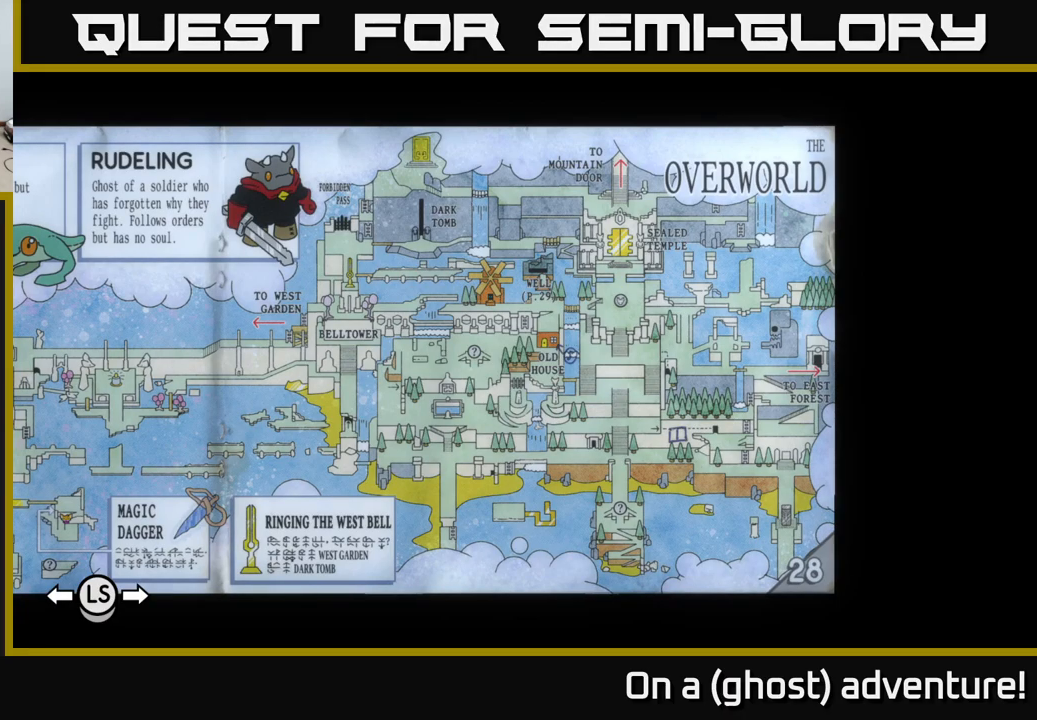
{"buttons": [], "left_stick": "center", "right_stick": "center", "events": []}
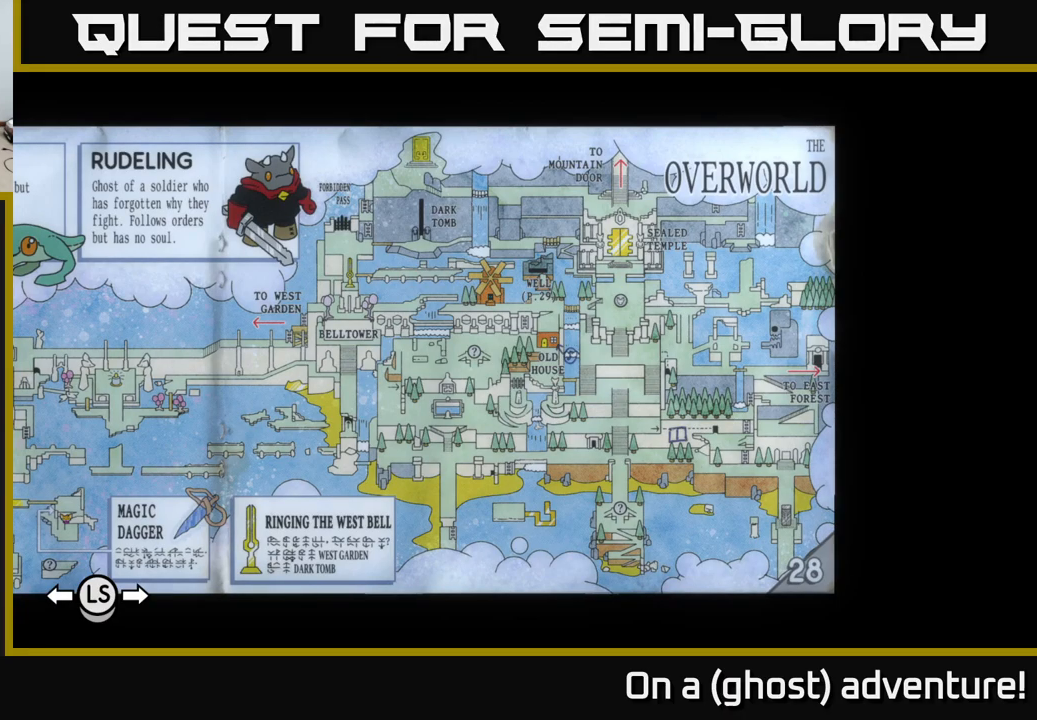
{"buttons": [], "left_stick": "center", "right_stick": "center", "events": []}
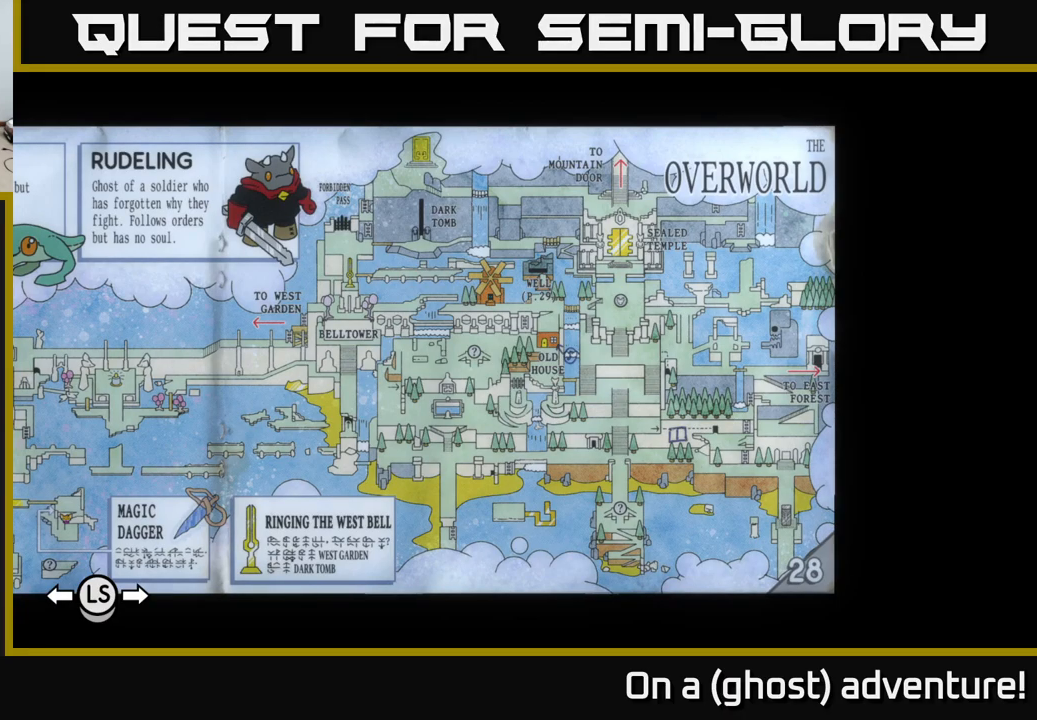
{"buttons": [], "left_stick": "center", "right_stick": "center", "events": []}
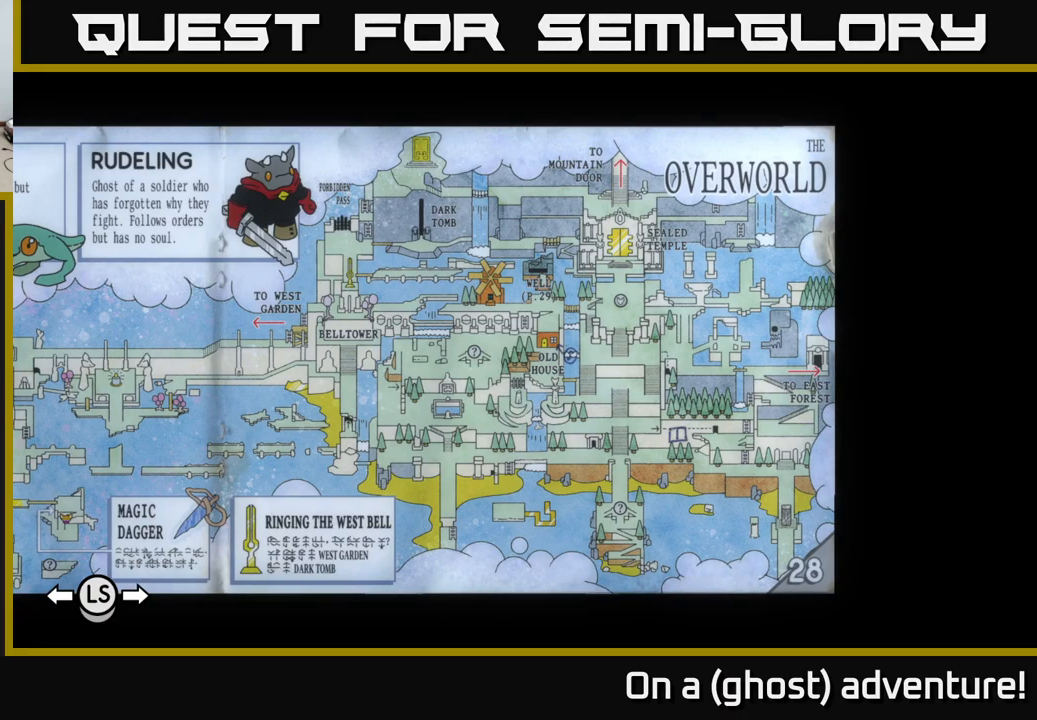
{"buttons": ["DPAD_DOWN"], "left_stick": "center", "right_stick": "center", "events": [[467, "DPAD_DOWN", "down"]]}
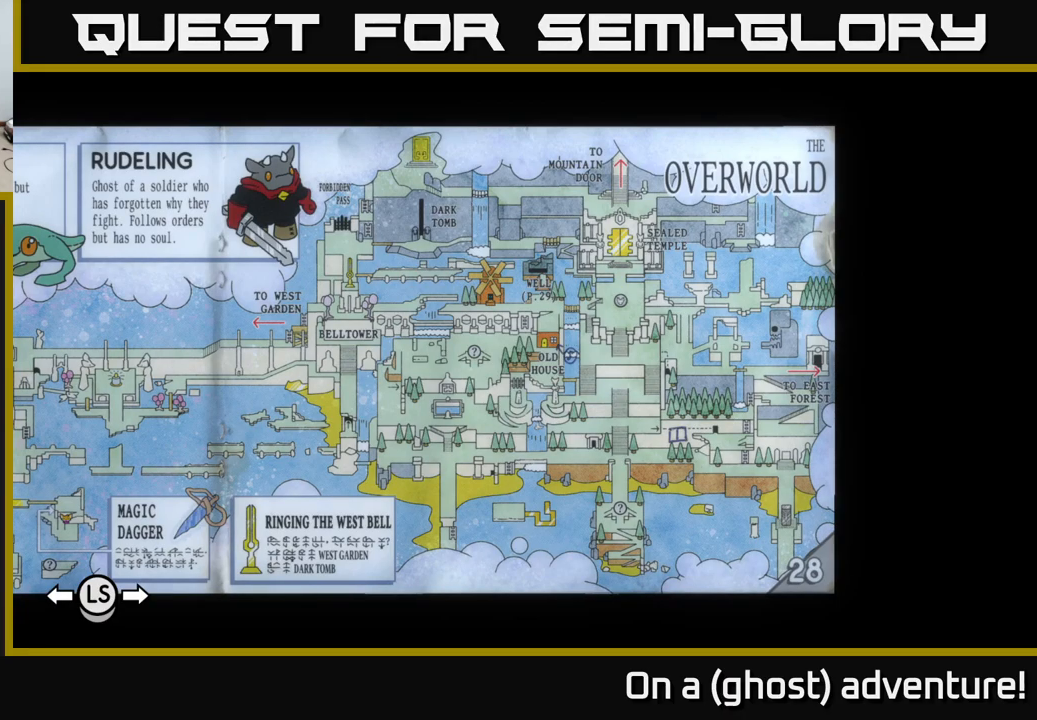
{"buttons": [], "left_stick": "center", "right_stick": "center", "events": [[84, "DPAD_DOWN", "up"]]}
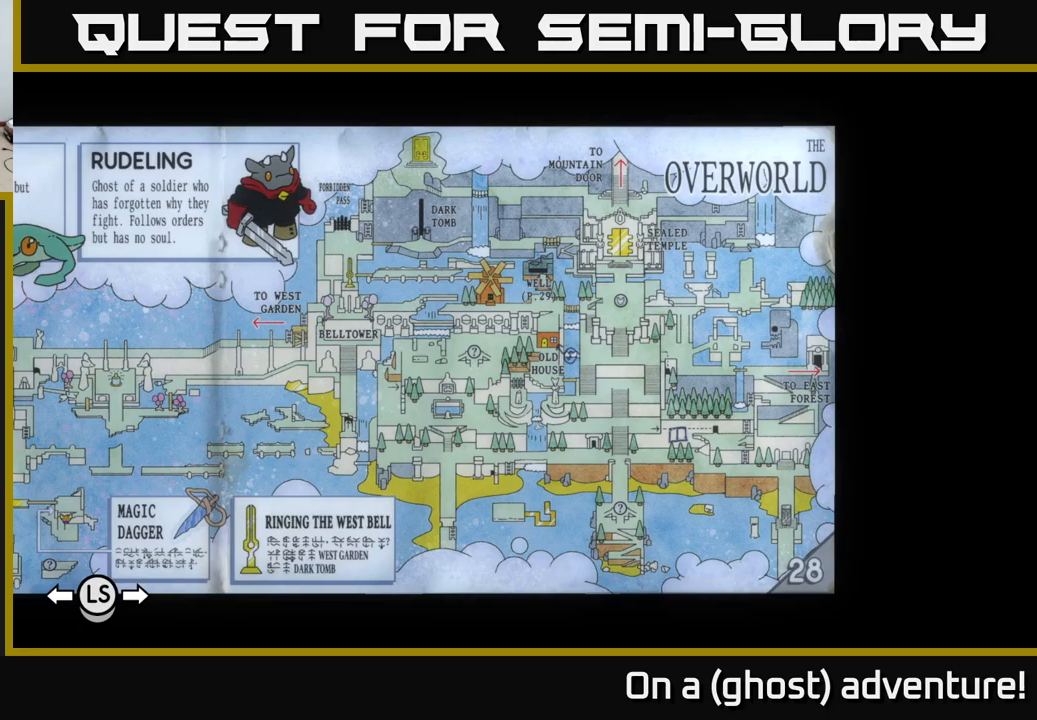
{"buttons": [], "left_stick": "down", "right_stick": "center", "events": [[450, "left_stick", "down"]]}
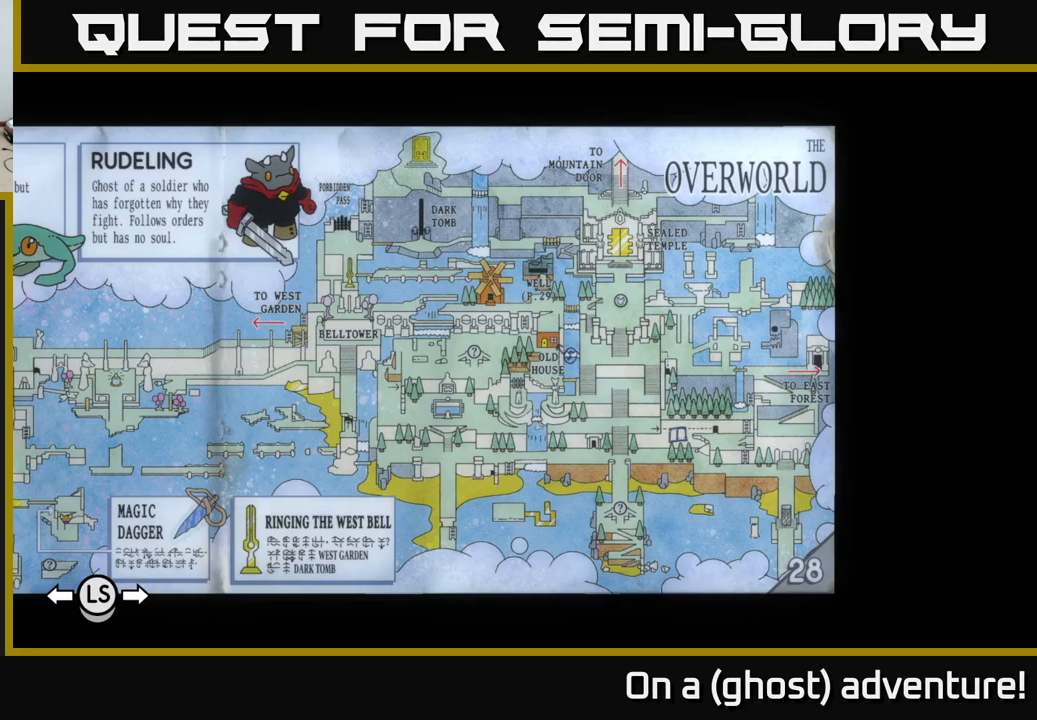
{"buttons": [], "left_stick": "center", "right_stick": "center", "events": [[200, "left_stick", "center"]]}
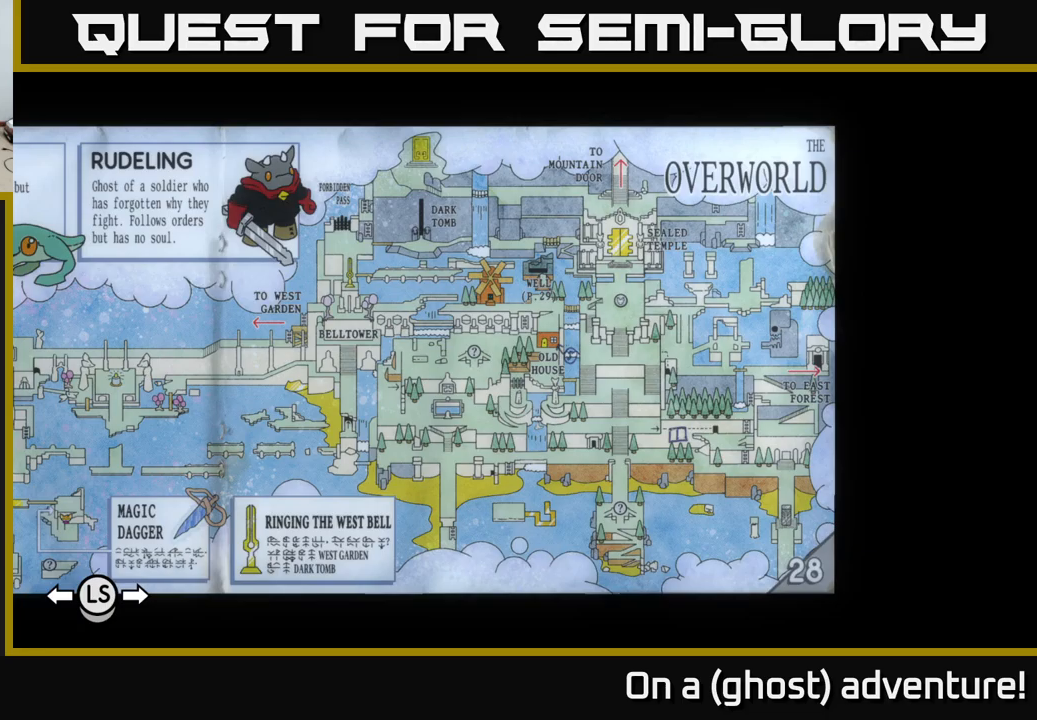
{"buttons": [], "left_stick": "center", "right_stick": "center", "events": [[100, "left_stick", "left"], [334, "left_stick", "center"]]}
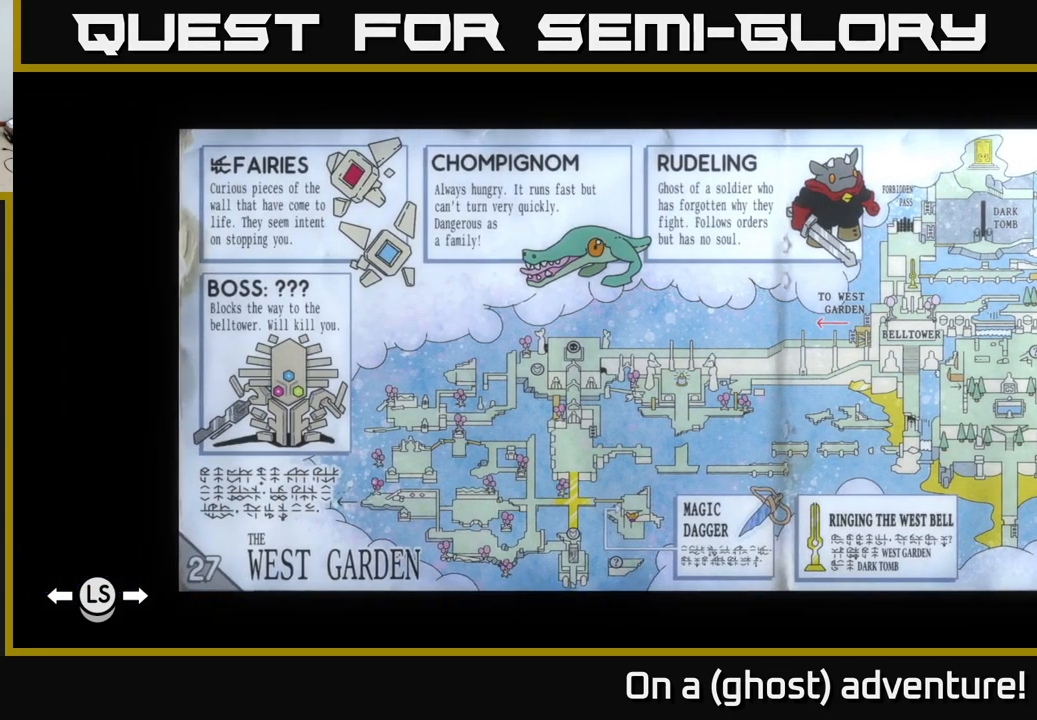
{"buttons": [], "left_stick": "right", "right_stick": "center", "events": [[384, "left_stick", "right"]]}
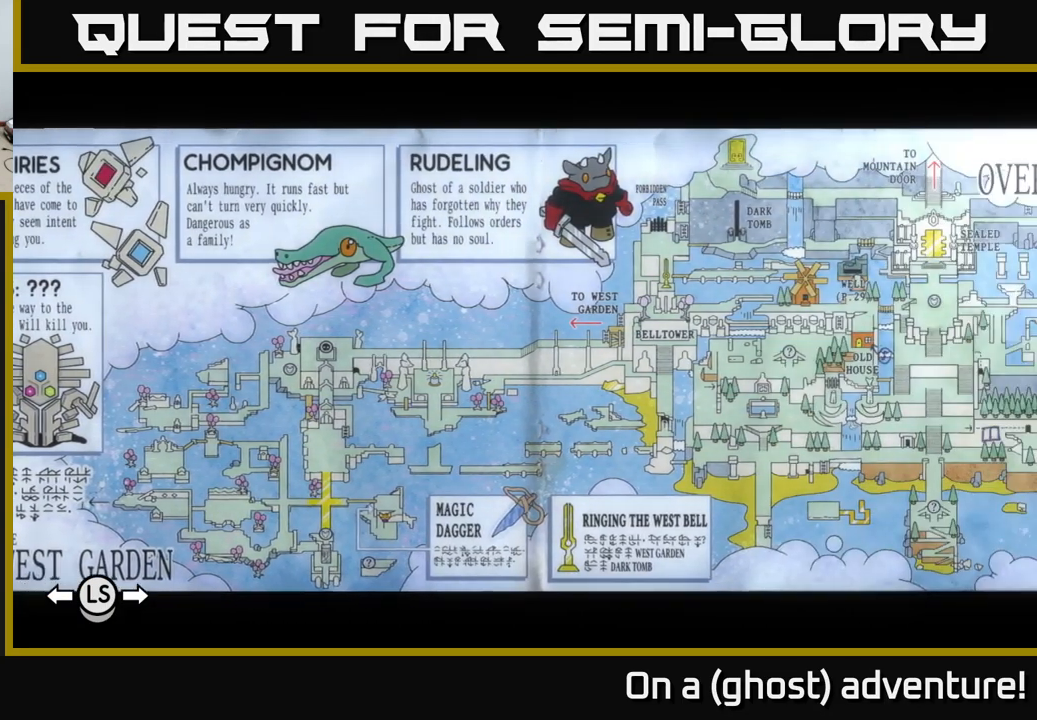
{"buttons": [], "left_stick": "center", "right_stick": "center", "events": [[150, "left_stick", "center"]]}
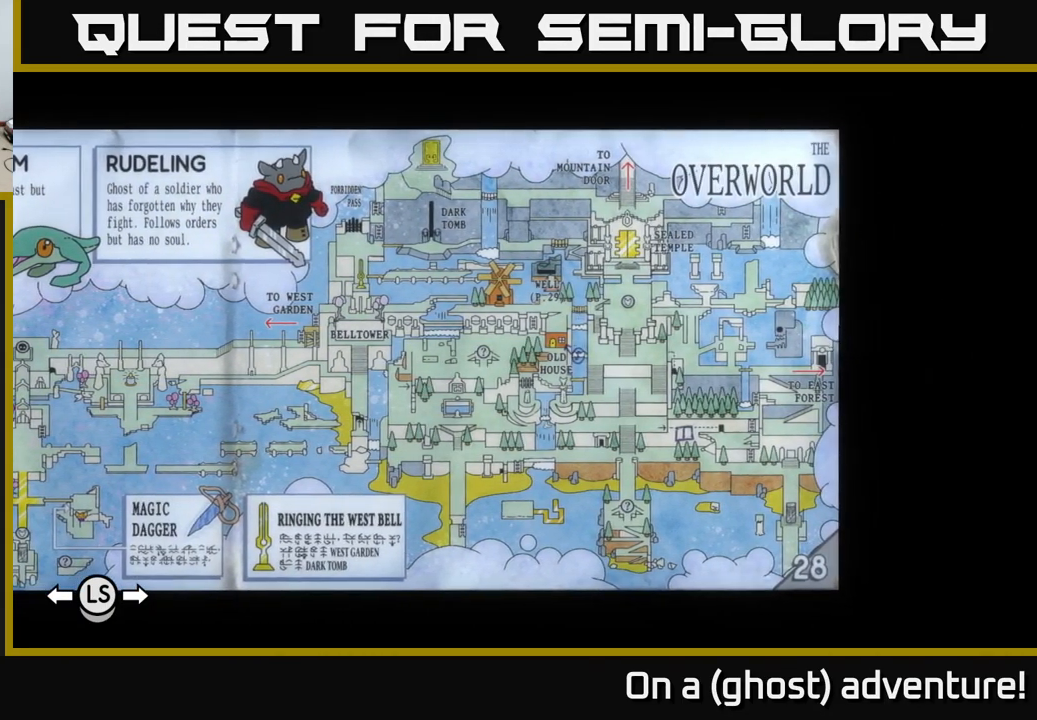
{"buttons": [], "left_stick": "center", "right_stick": "center", "events": []}
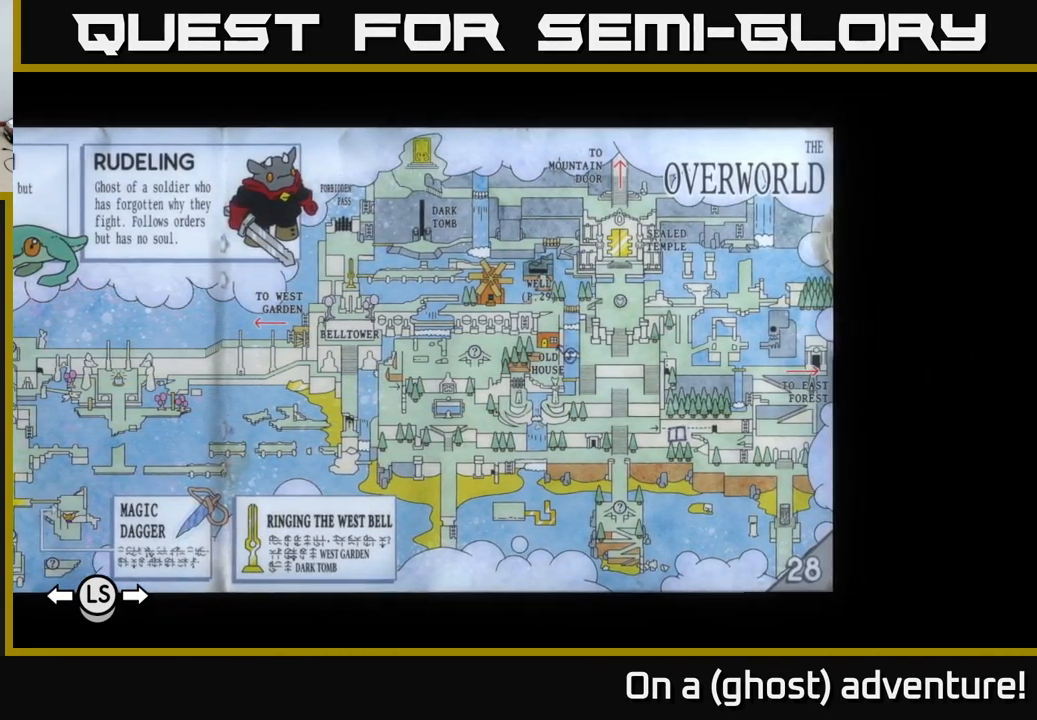
{"buttons": [], "left_stick": "center", "right_stick": "center", "events": []}
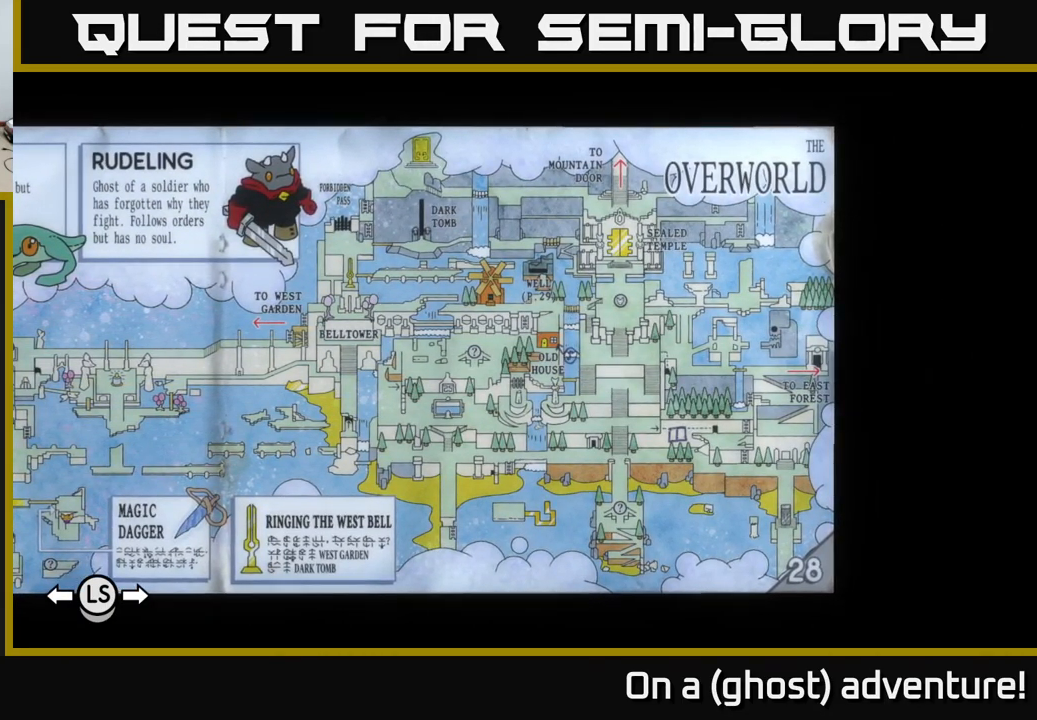
{"buttons": [], "left_stick": "left", "right_stick": "center", "events": [[350, "left_stick", "left"]]}
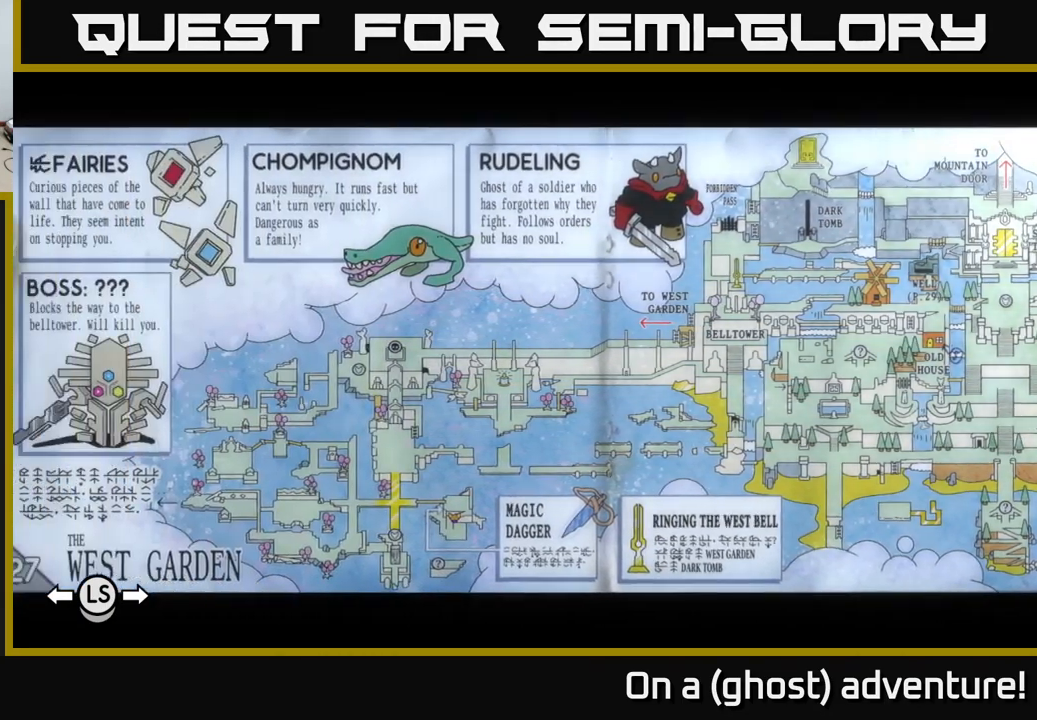
{"buttons": [], "left_stick": "center", "right_stick": "center", "events": [[17, "left_stick", "center"]]}
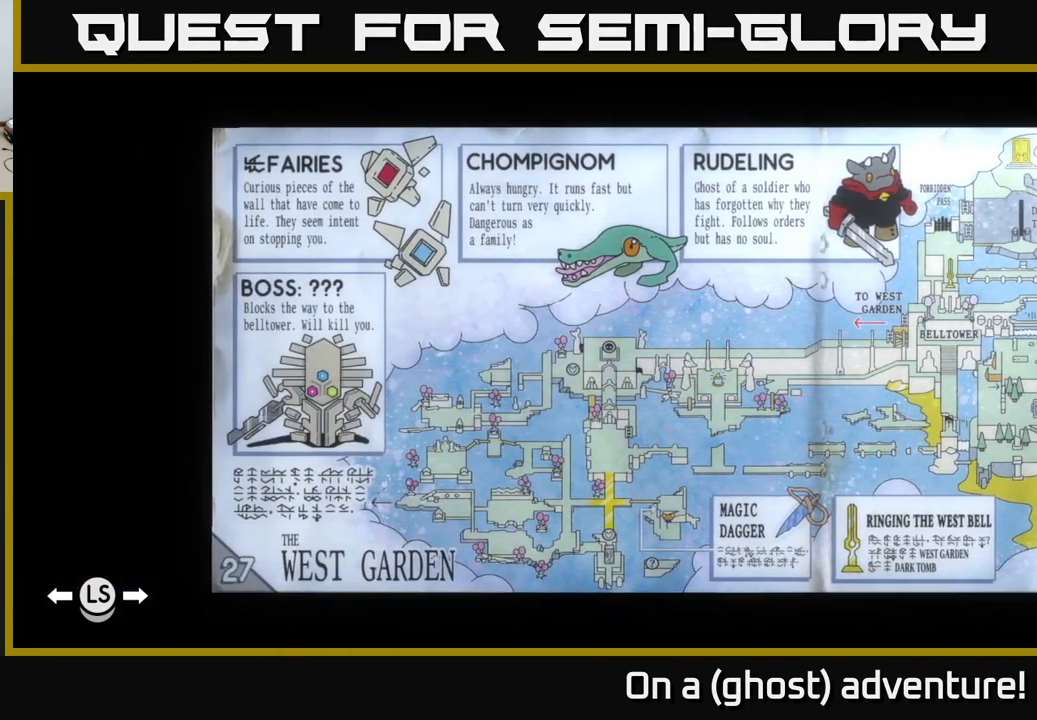
{"buttons": [], "left_stick": "center", "right_stick": "center", "events": []}
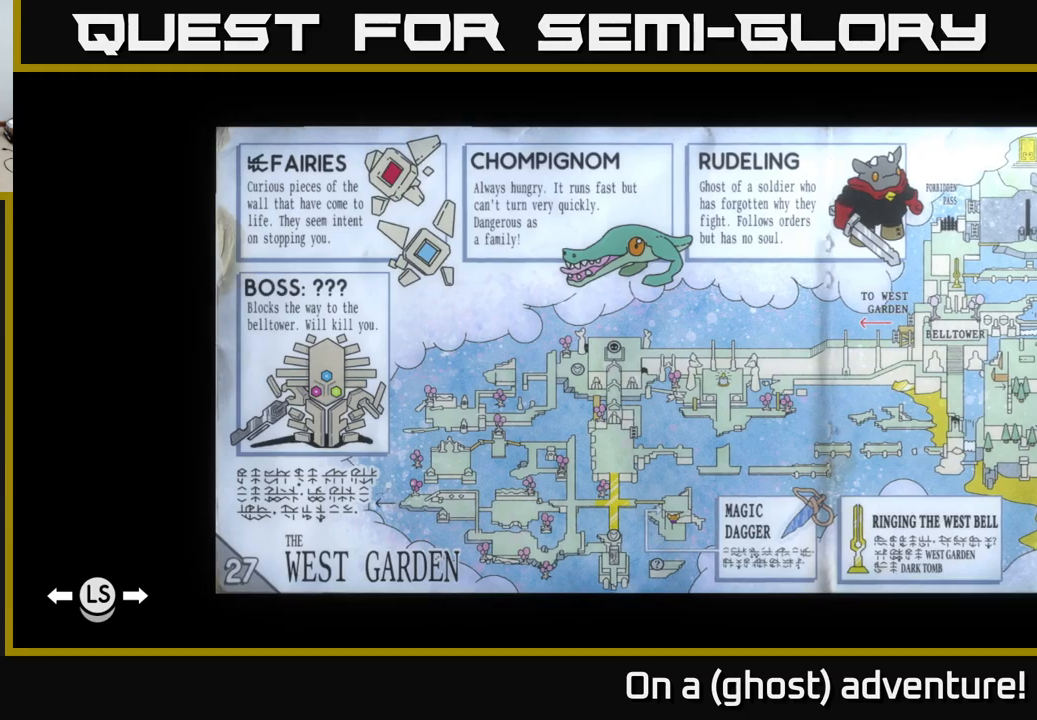
{"buttons": [], "left_stick": "center", "right_stick": "center", "events": [[83, "left_stick", "down"], [350, "left_stick", "center"]]}
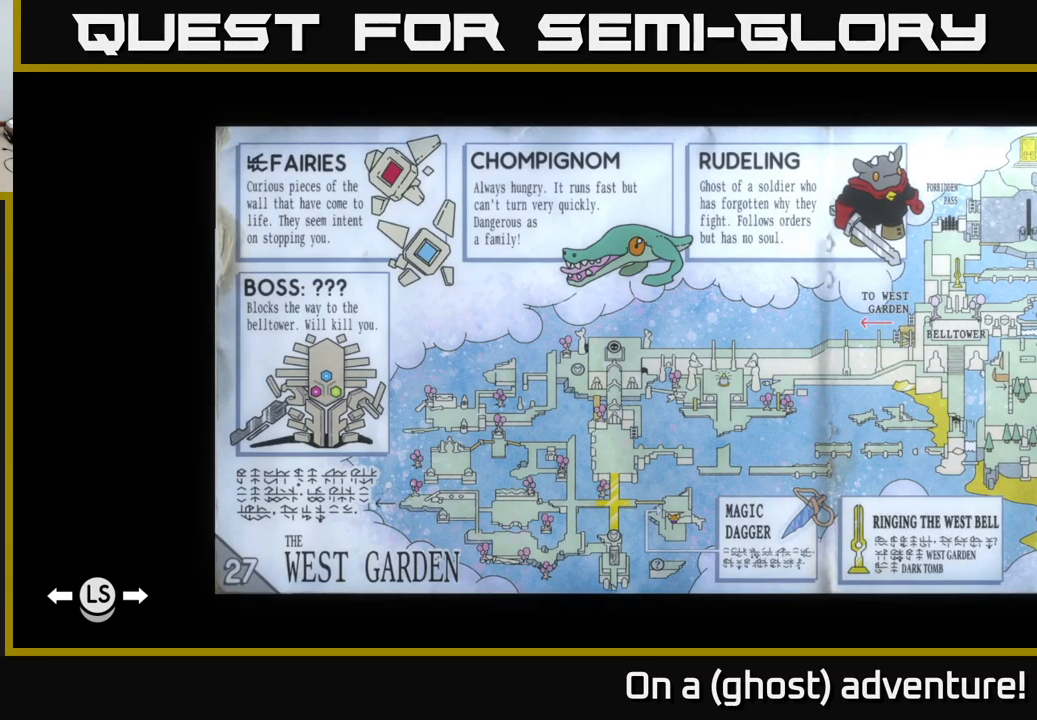
{"buttons": [], "left_stick": "center", "right_stick": "center", "events": []}
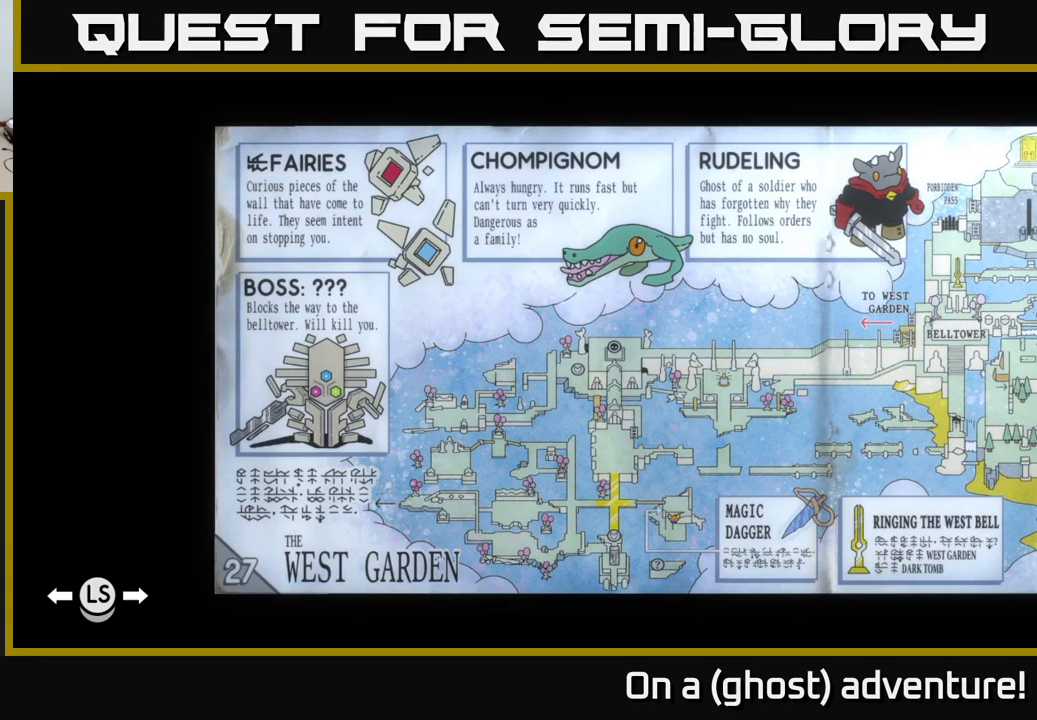
{"buttons": [], "left_stick": "center", "right_stick": "center", "events": []}
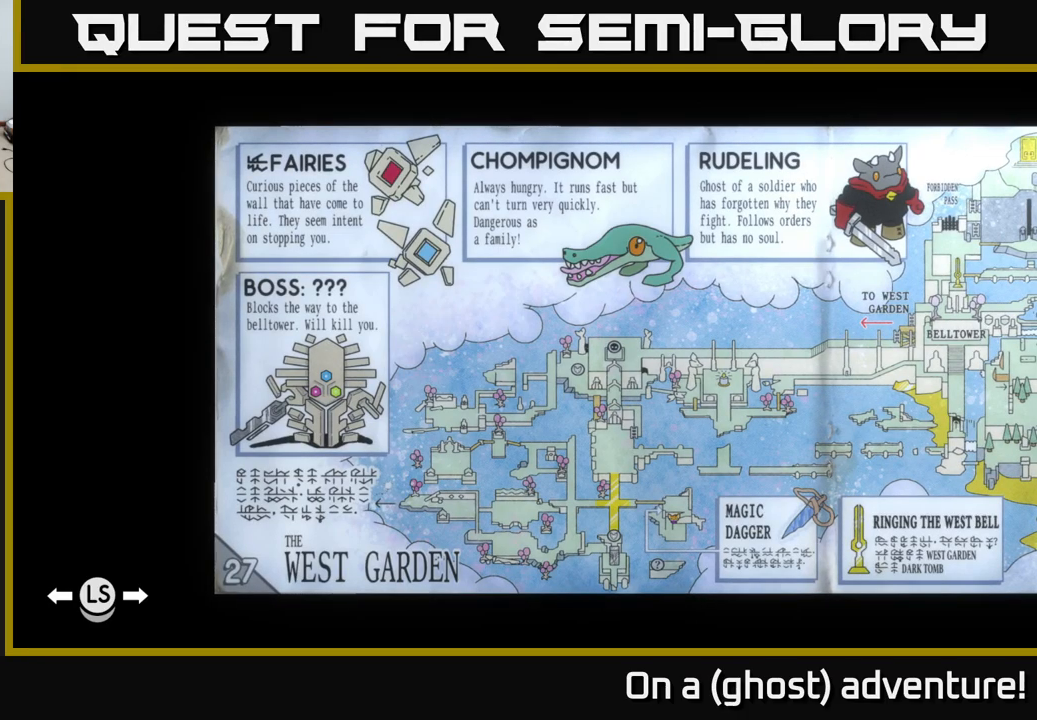
{"buttons": [], "left_stick": "center", "right_stick": "center", "events": [[133, "left_stick", "left"], [300, "left_stick", "down-left"], [400, "left_stick", "center"]]}
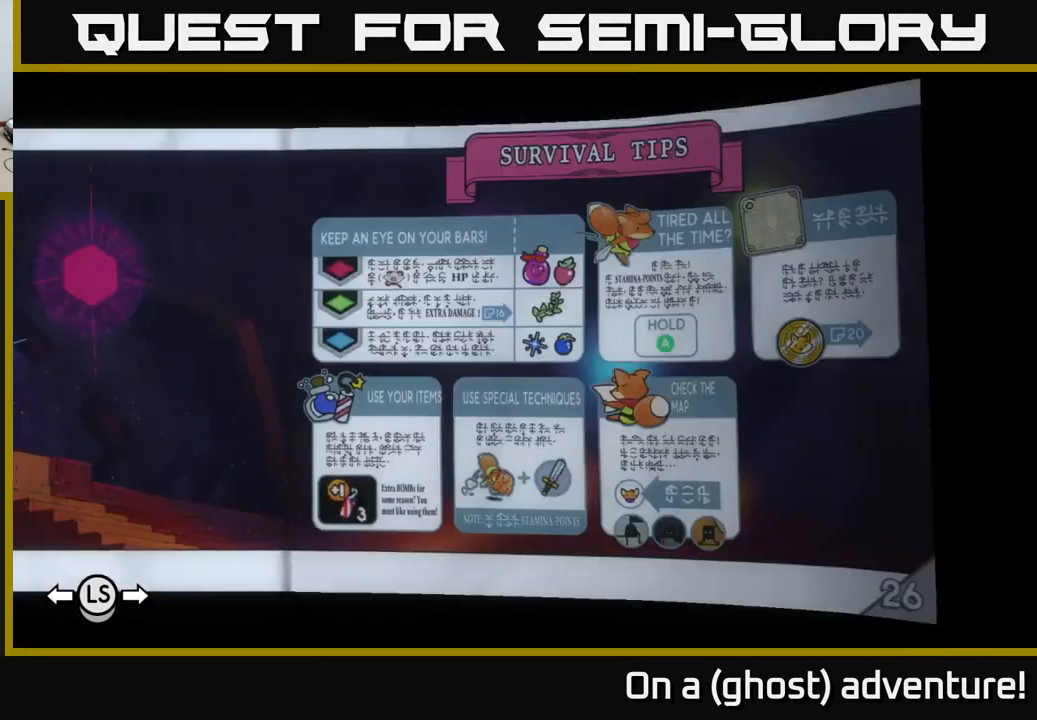
{"buttons": [], "left_stick": "center", "right_stick": "center", "events": [[167, "left_stick", "right"], [400, "left_stick", "center"]]}